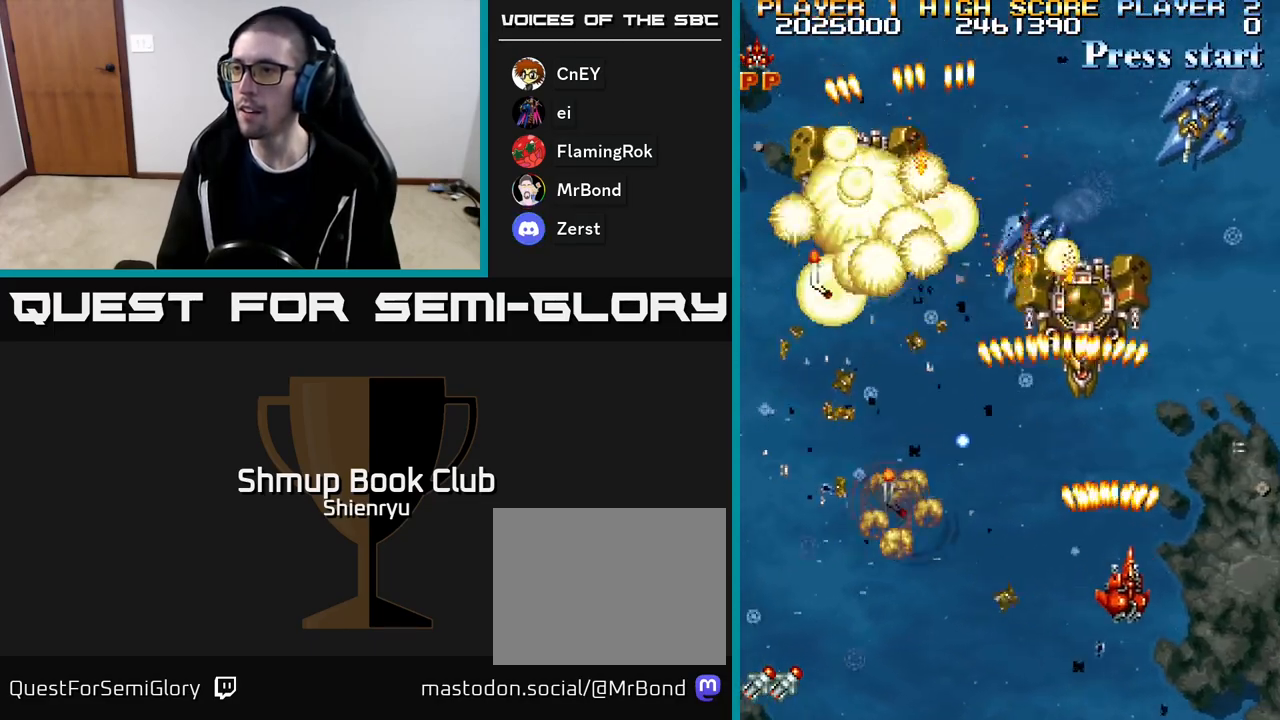
Gameplay with a controller (Xbox layout); each line is a JSON object with the inputs held at the frame after it. "events" lists button and stick changes between this image and that frame as [ms after this image, input, new state], when the widget could be followed in between. Not read: left_stick right_stick.
{"buttons": ["R2", "DPAD_RIGHT"], "events": [[17, "DPAD_RIGHT", "up"], [33, "DPAD_UP", "down"], [67, "DPAD_LEFT", "down"], [217, "DPAD_LEFT", "up"], [217, "DPAD_UP", "up"], [233, "DPAD_DOWN", "down"], [417, "DPAD_DOWN", "up"], [433, "DPAD_RIGHT", "down"]]}
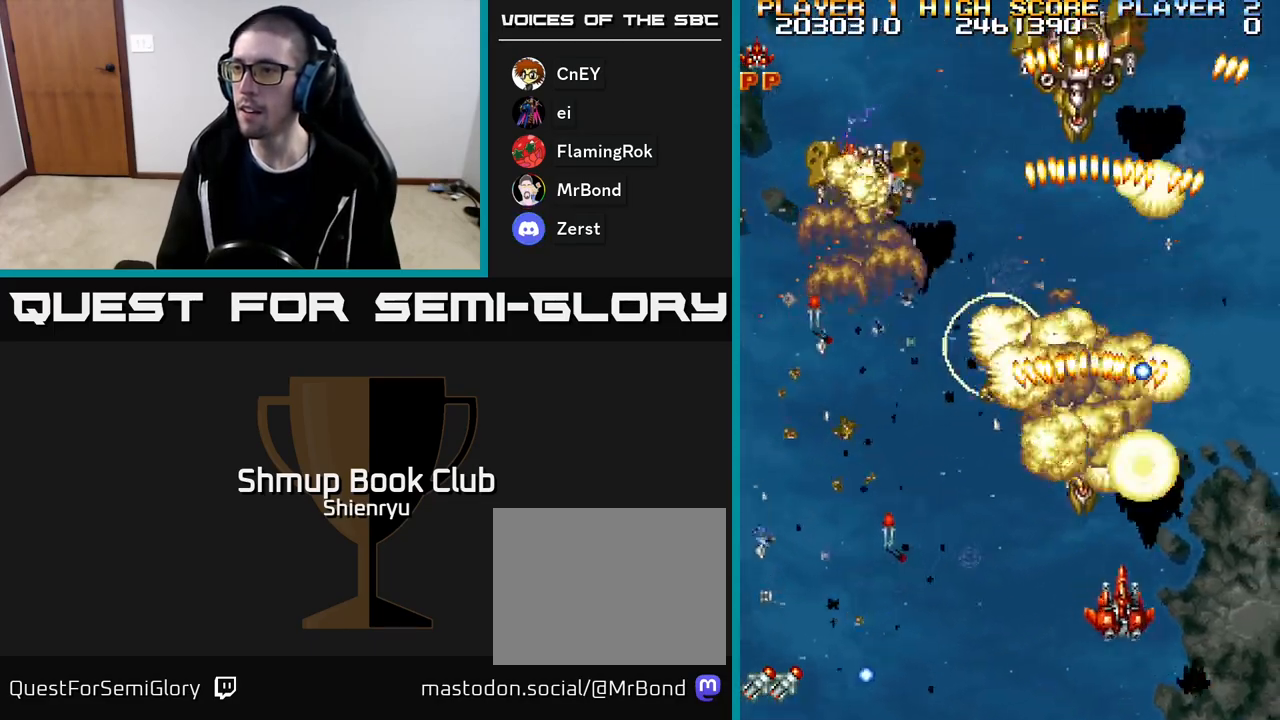
{"buttons": ["R2", "DPAD_LEFT"], "events": [[33, "DPAD_RIGHT", "up"], [50, "DPAD_LEFT", "down"], [383, "DPAD_UP", "down"], [500, "DPAD_UP", "up"]]}
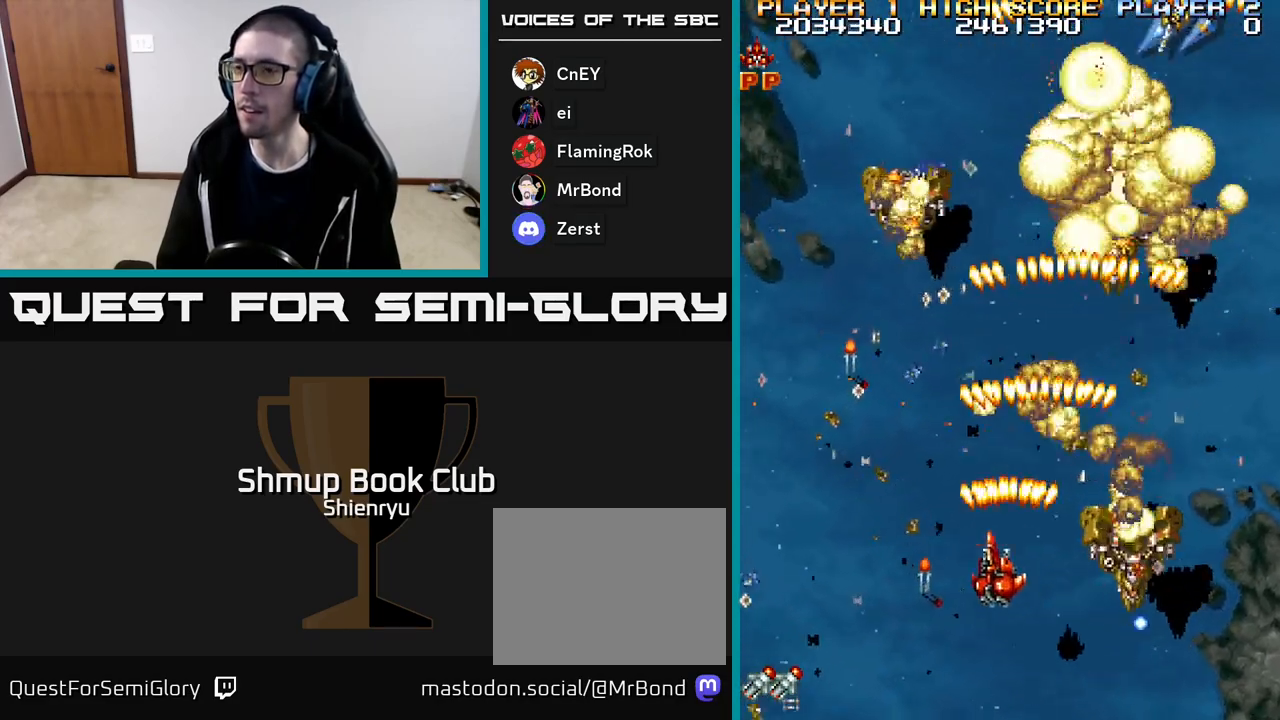
{"buttons": ["R2", "DPAD_UP"], "events": [[217, "DPAD_UP", "down"], [433, "DPAD_LEFT", "up"]]}
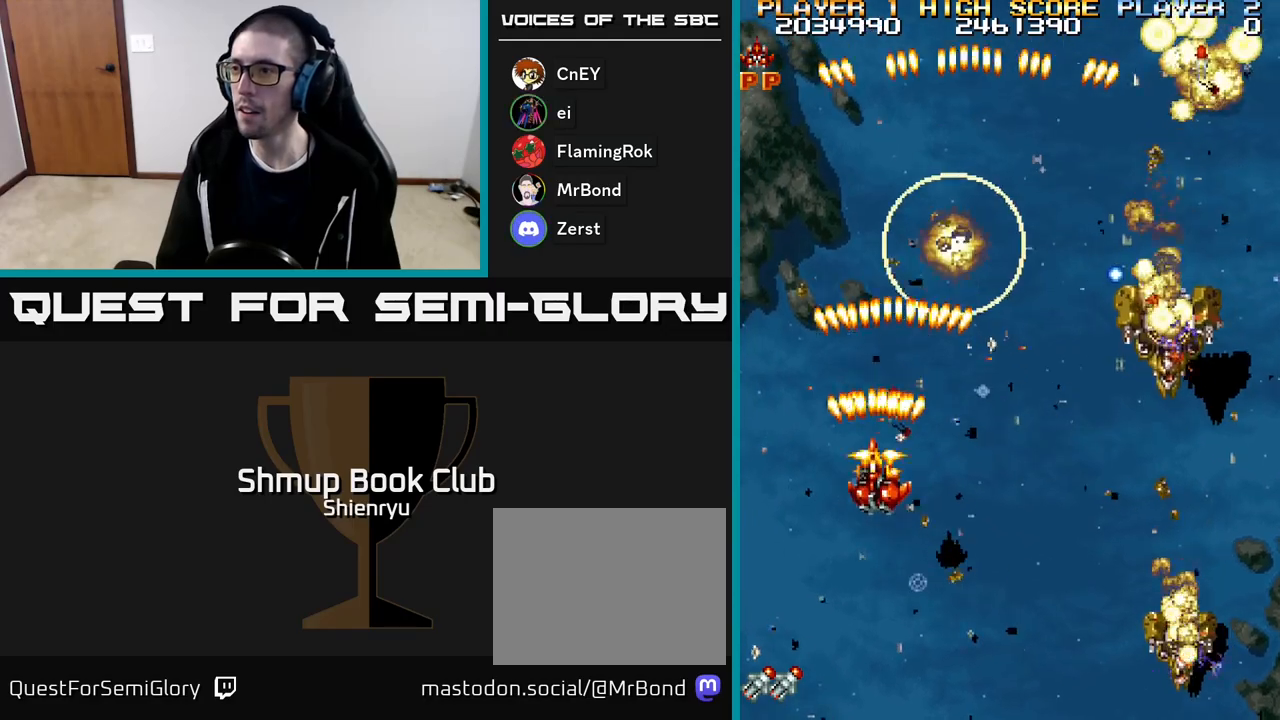
{"buttons": ["R2", "DPAD_RIGHT"]}
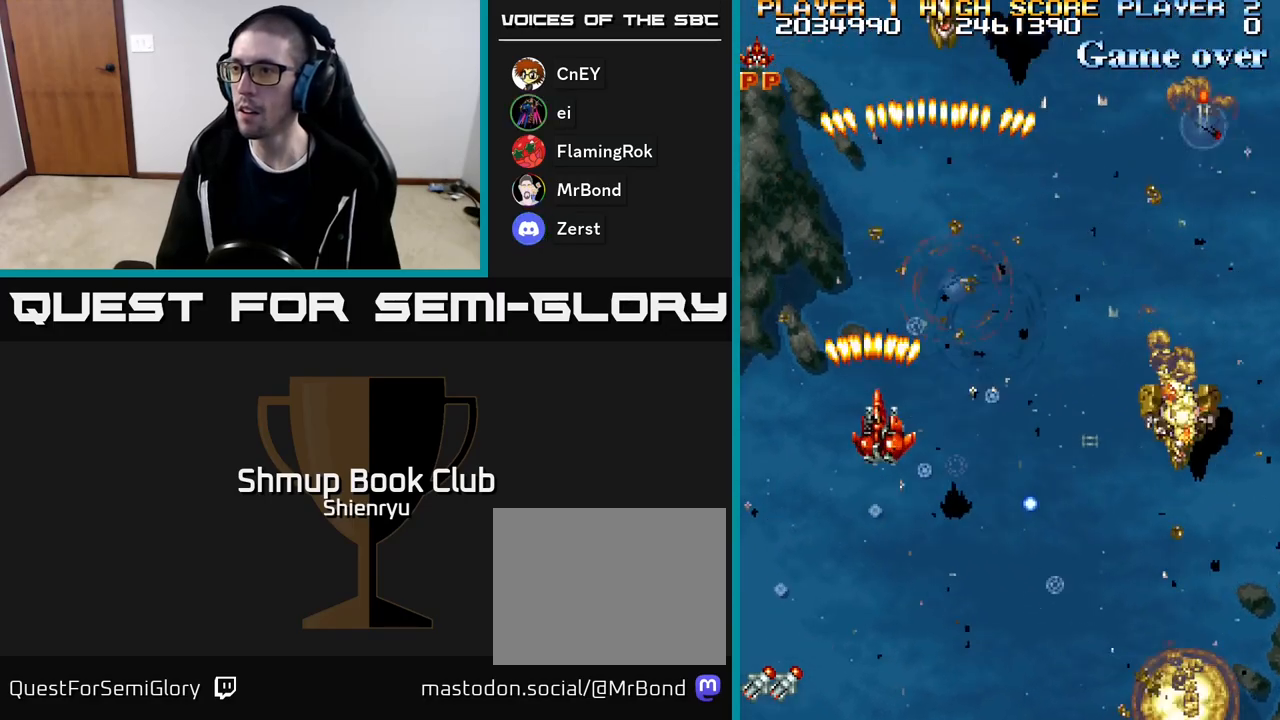
{"buttons": ["R2", "DPAD_DOWN", "DPAD_RIGHT"], "events": [[367, "DPAD_DOWN", "down"]]}
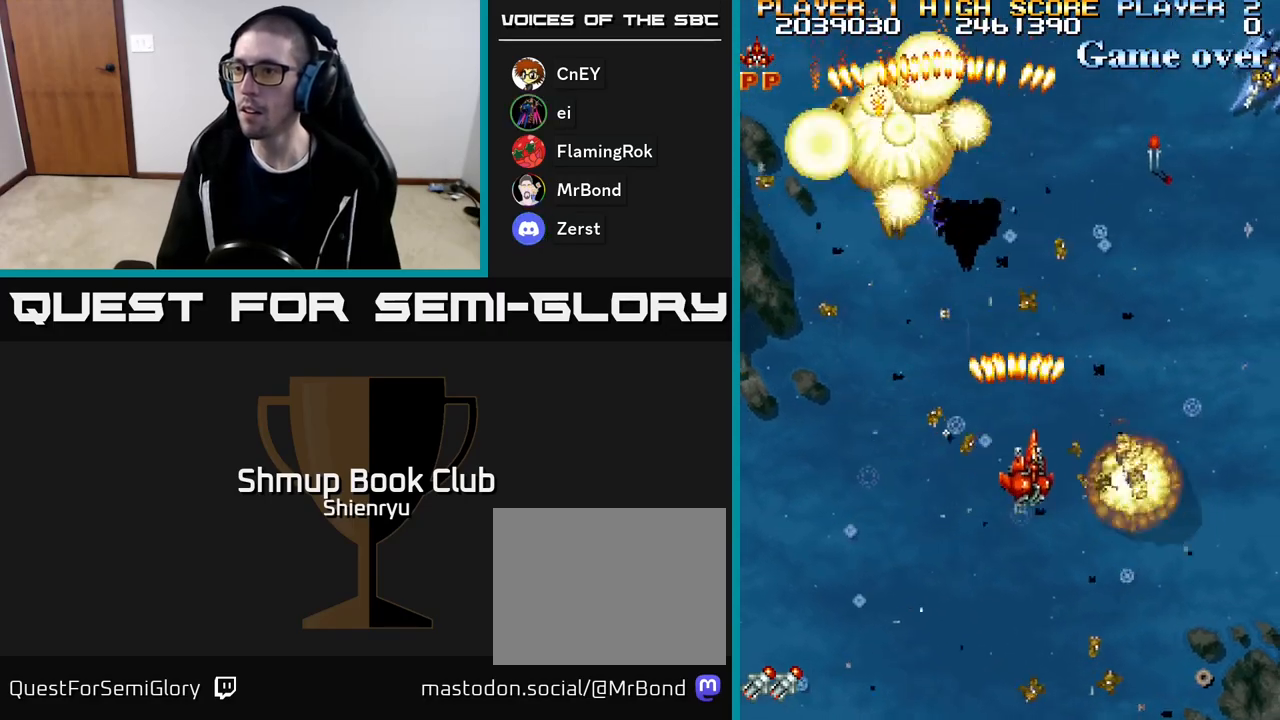
{"buttons": ["R2", "DPAD_RIGHT"], "events": [[383, "DPAD_DOWN", "up"]]}
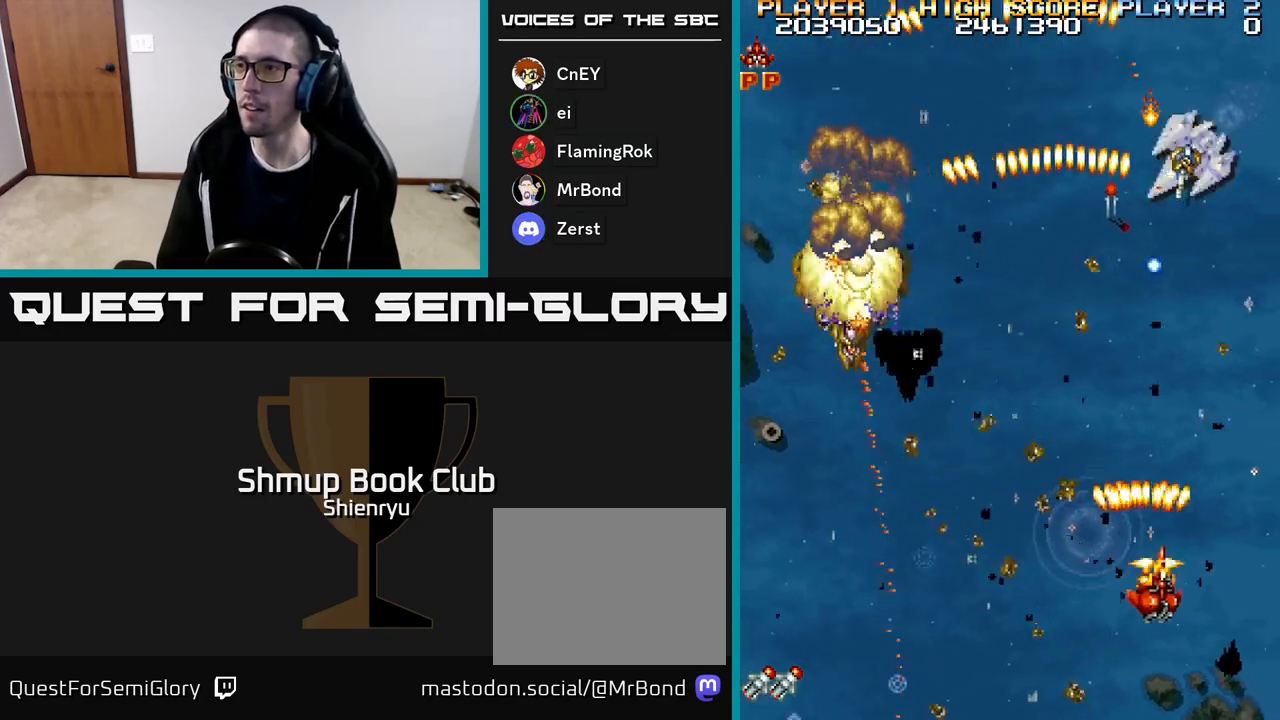
{"buttons": ["R2", "DPAD_UP", "DPAD_LEFT"], "events": [[133, "DPAD_DOWN", "down"], [233, "DPAD_RIGHT", "up"], [317, "DPAD_DOWN", "up"], [367, "DPAD_UP", "down"], [383, "DPAD_LEFT", "down"]]}
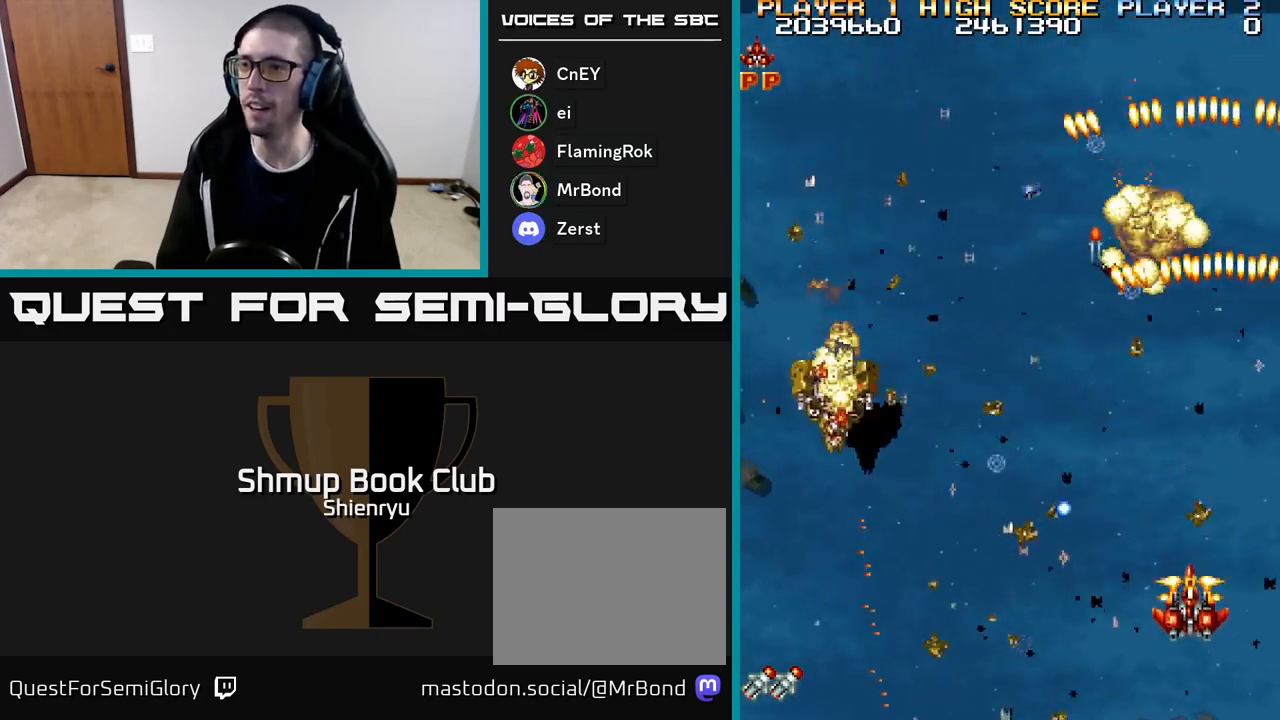
{"buttons": ["R2", "DPAD_UP"], "events": [[200, "DPAD_UP", "up"], [467, "DPAD_UP", "down"], [483, "DPAD_LEFT", "up"]]}
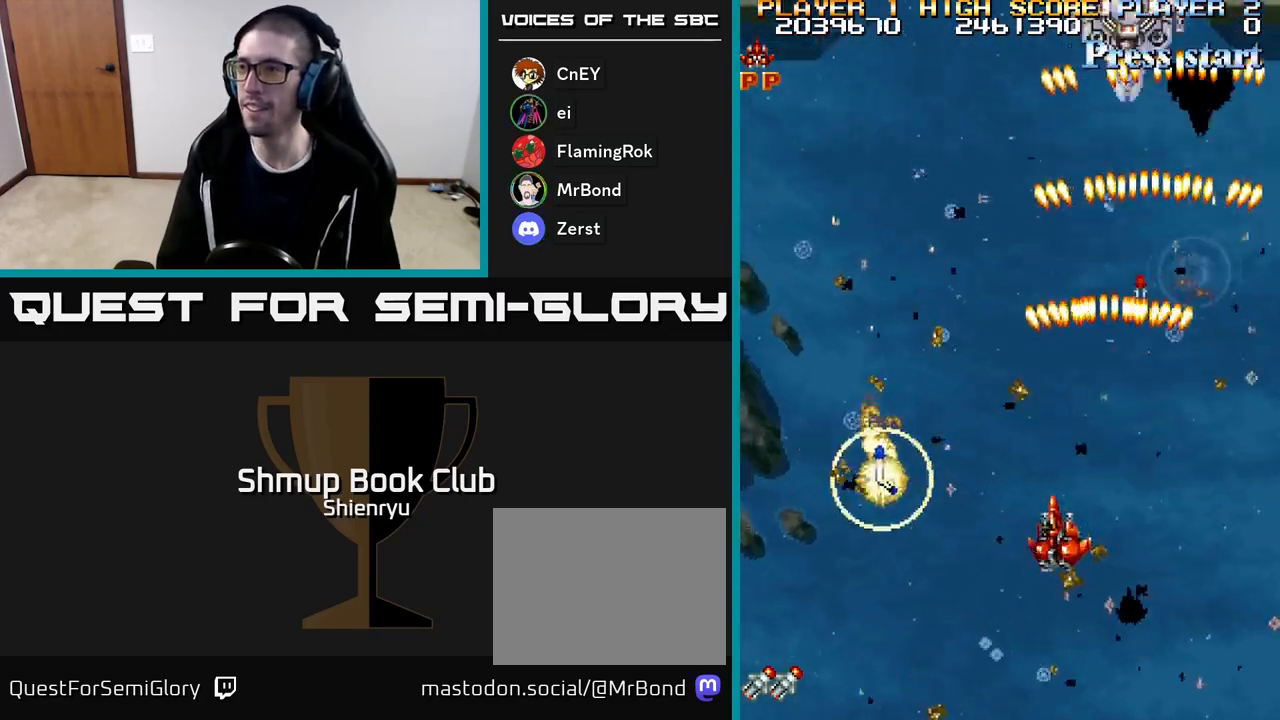
{"buttons": ["R2", "DPAD_UP"], "events": [[50, "DPAD_RIGHT", "down"], [350, "DPAD_RIGHT", "up"]]}
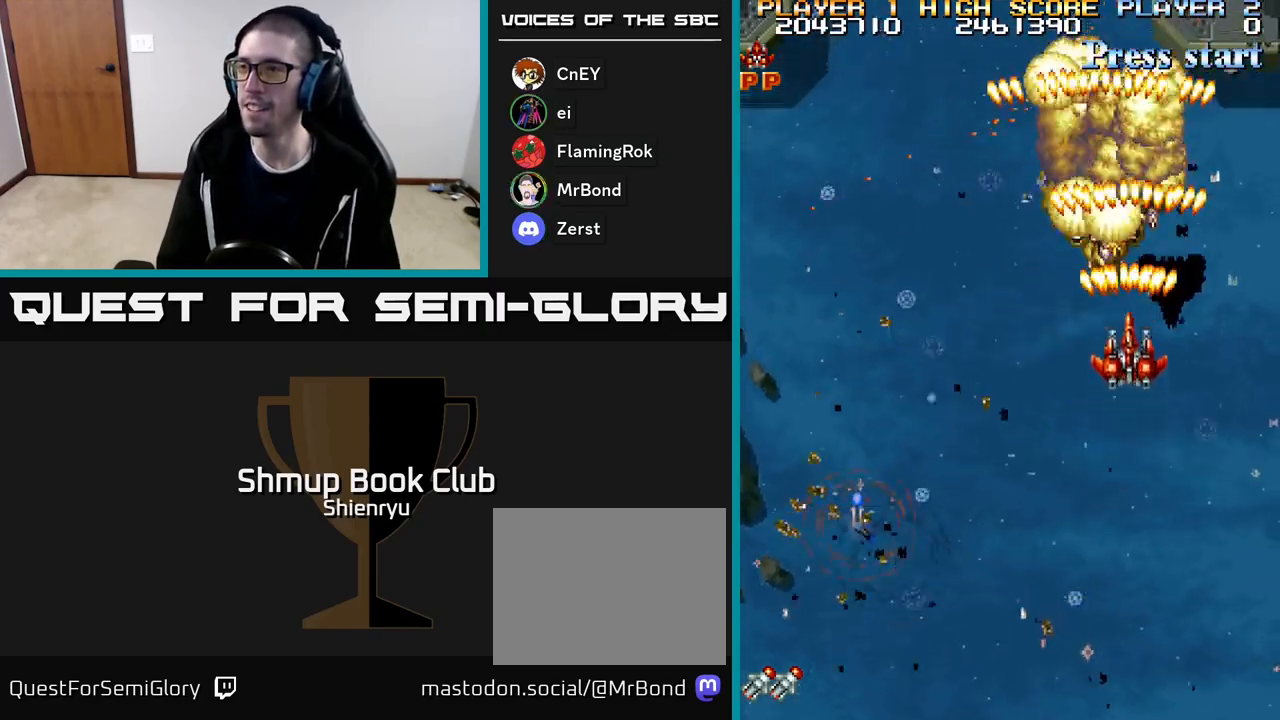
{"buttons": ["R2", "DPAD_DOWN", "DPAD_LEFT"], "events": [[33, "DPAD_UP", "up"], [67, "DPAD_DOWN", "down"], [350, "DPAD_LEFT", "down"]]}
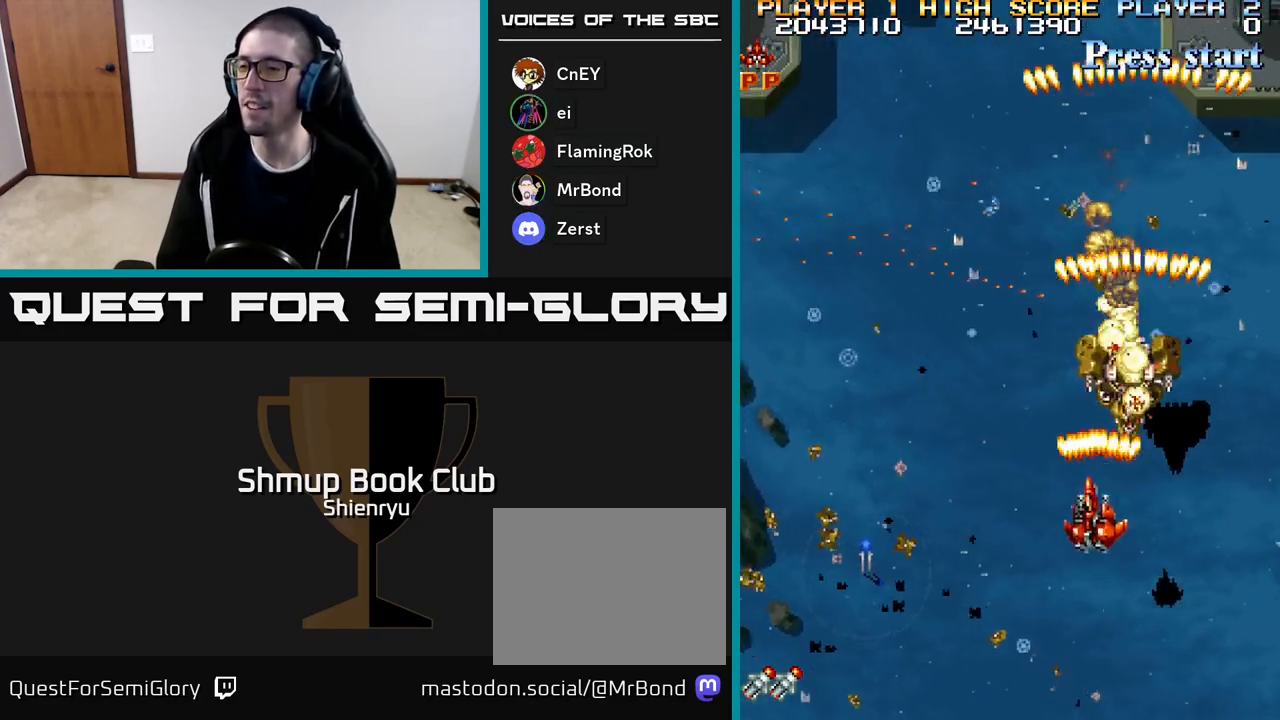
{"buttons": ["R2", "DPAD_LEFT"], "events": [[67, "DPAD_DOWN", "up"], [83, "DPAD_DOWN", "down"], [283, "DPAD_DOWN", "up"]]}
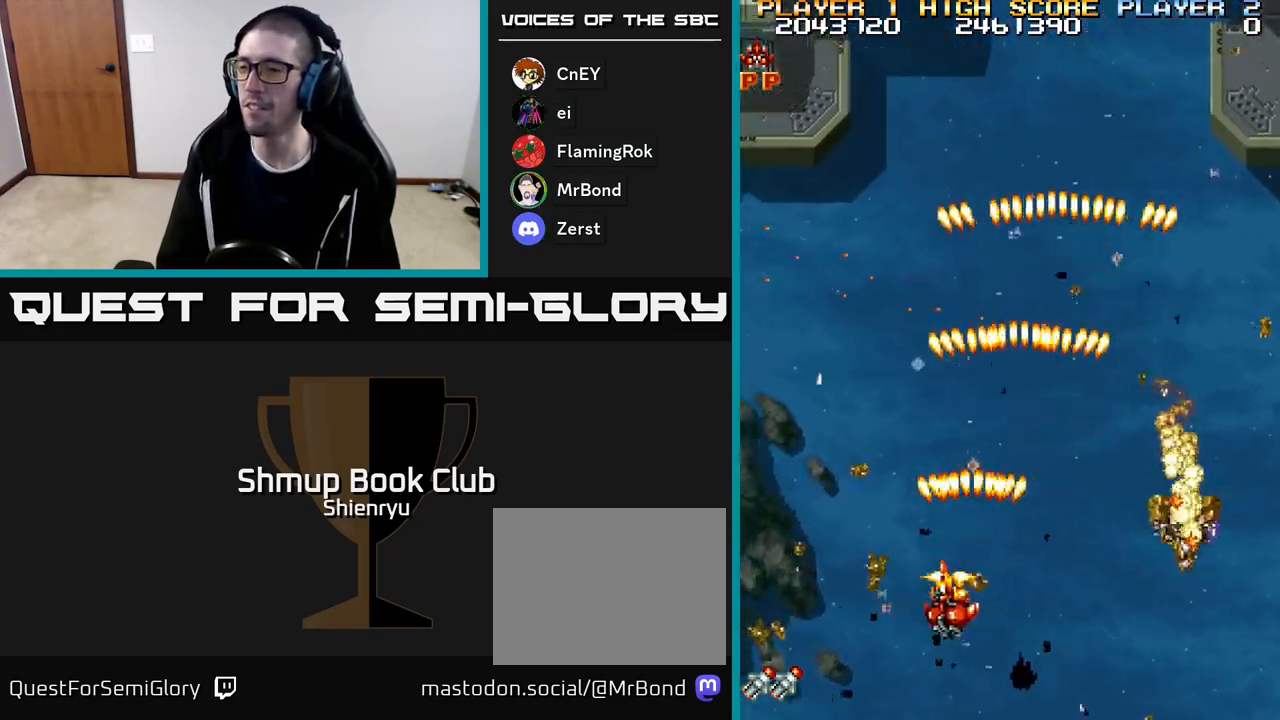
{"buttons": ["R2", "DPAD_DOWN", "DPAD_LEFT"], "events": [[467, "DPAD_DOWN", "down"]]}
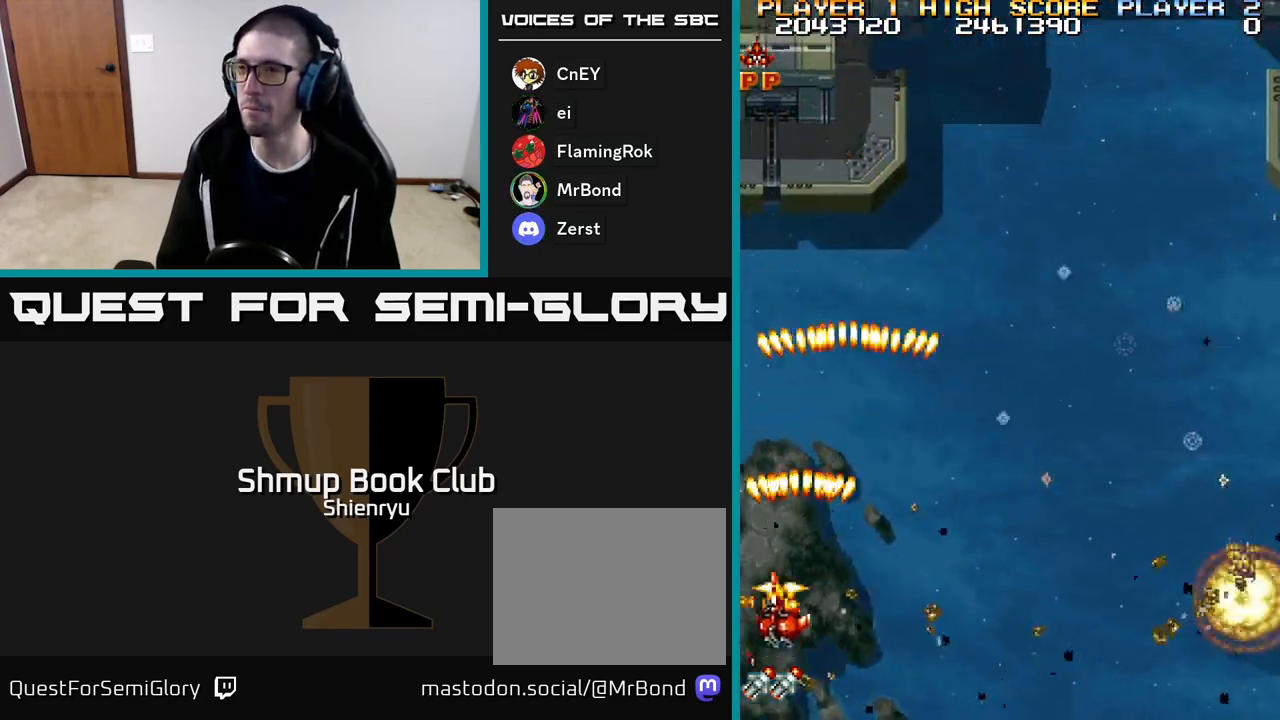
{"buttons": ["R2", "DPAD_RIGHT"], "events": [[200, "DPAD_DOWN", "up"], [333, "DPAD_LEFT", "up"], [417, "DPAD_RIGHT", "down"]]}
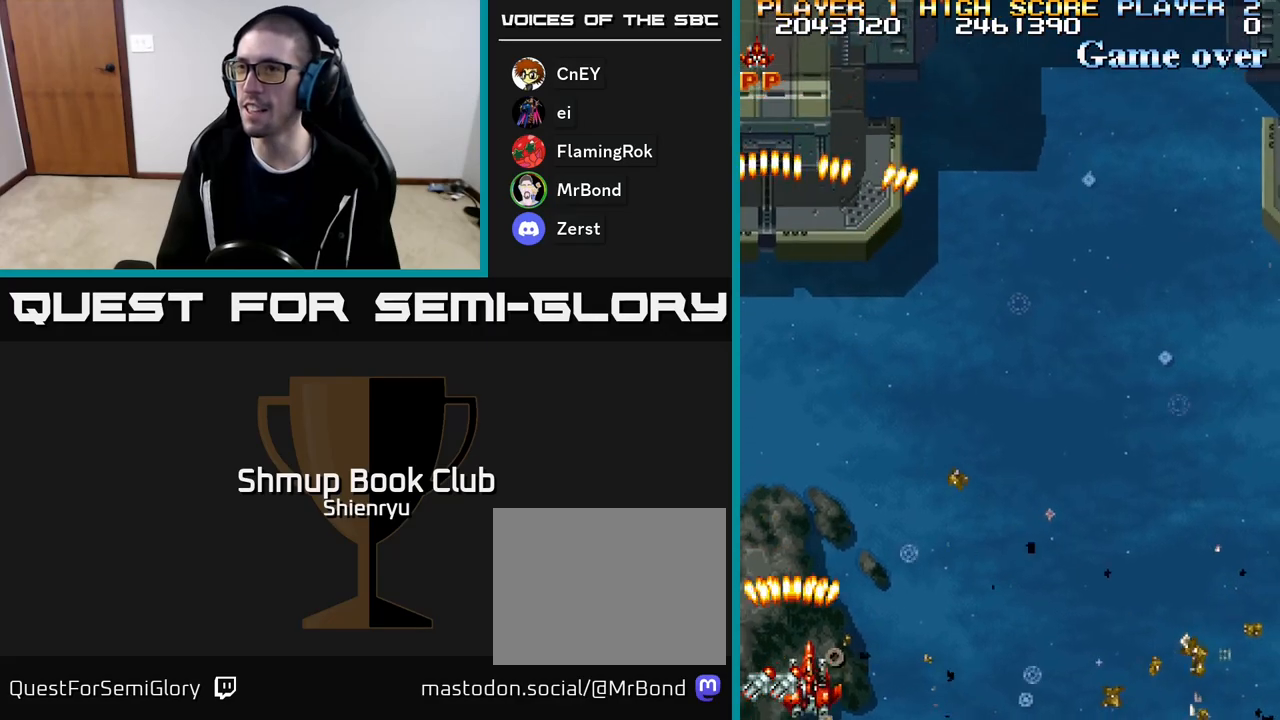
{"buttons": ["R2", "DPAD_RIGHT"], "events": []}
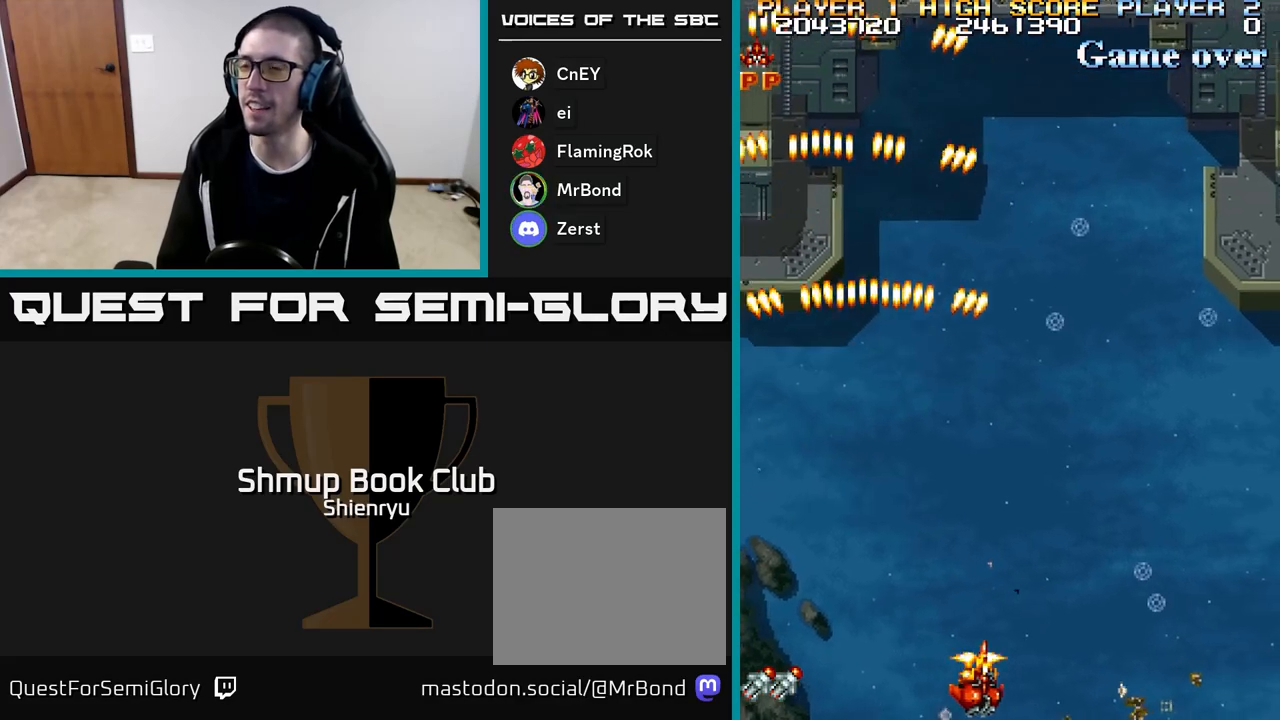
{"buttons": ["R2", "DPAD_RIGHT"], "events": []}
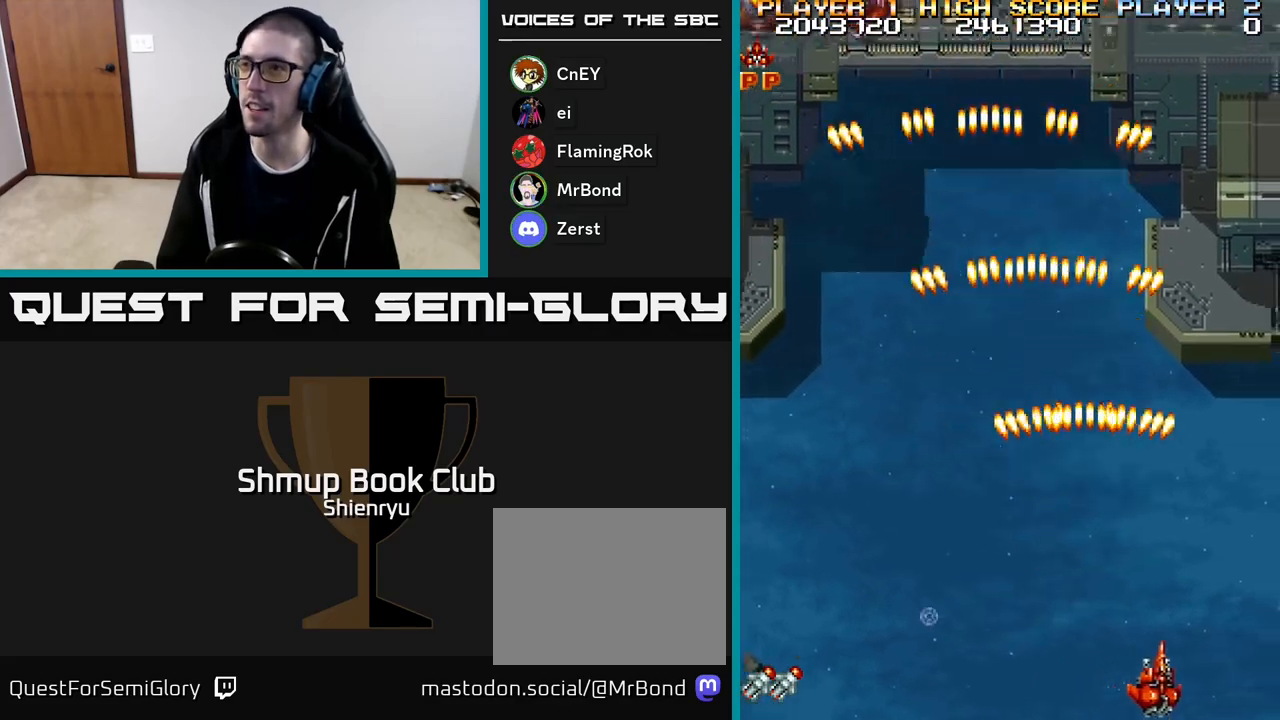
{"buttons": ["R2", "DPAD_LEFT"], "events": [[33, "DPAD_UP", "down"], [333, "DPAD_RIGHT", "up"], [383, "DPAD_LEFT", "down"], [400, "DPAD_UP", "up"]]}
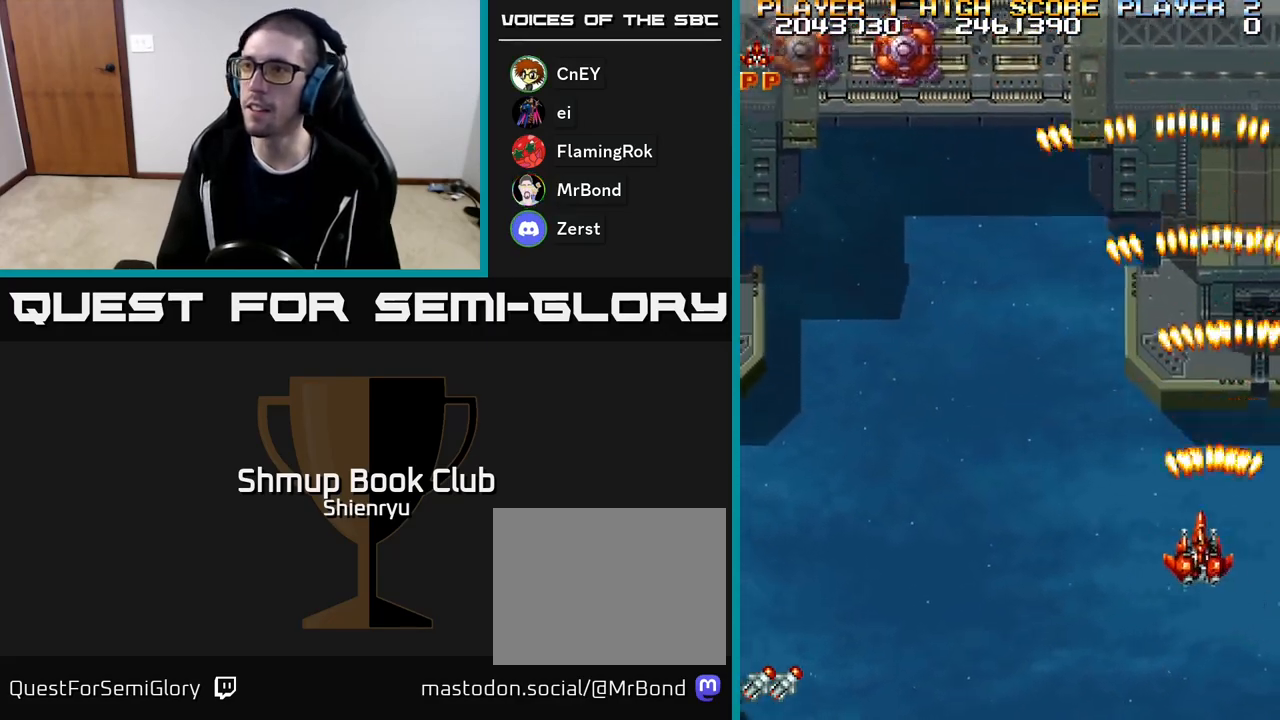
{"buttons": ["R2", "DPAD_UP", "DPAD_LEFT"], "events": [[333, "DPAD_UP", "down"]]}
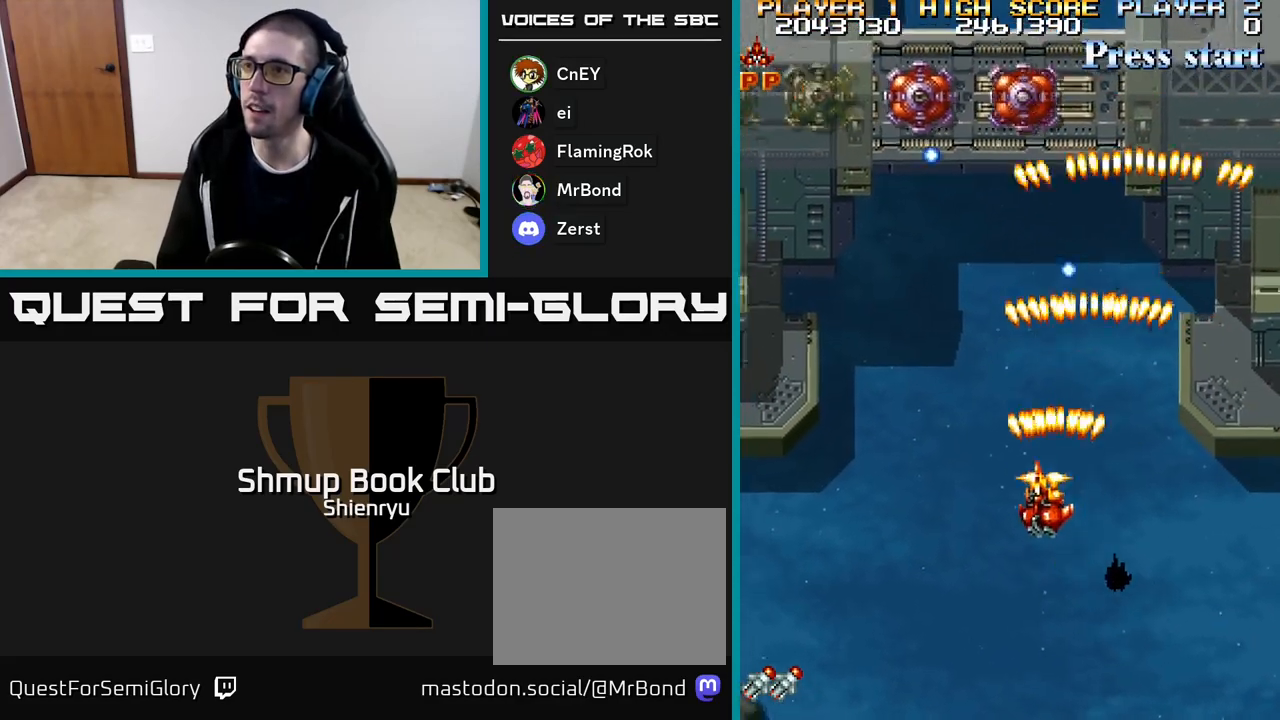
{"buttons": ["R2", "DPAD_LEFT"], "events": [[333, "DPAD_UP", "up"]]}
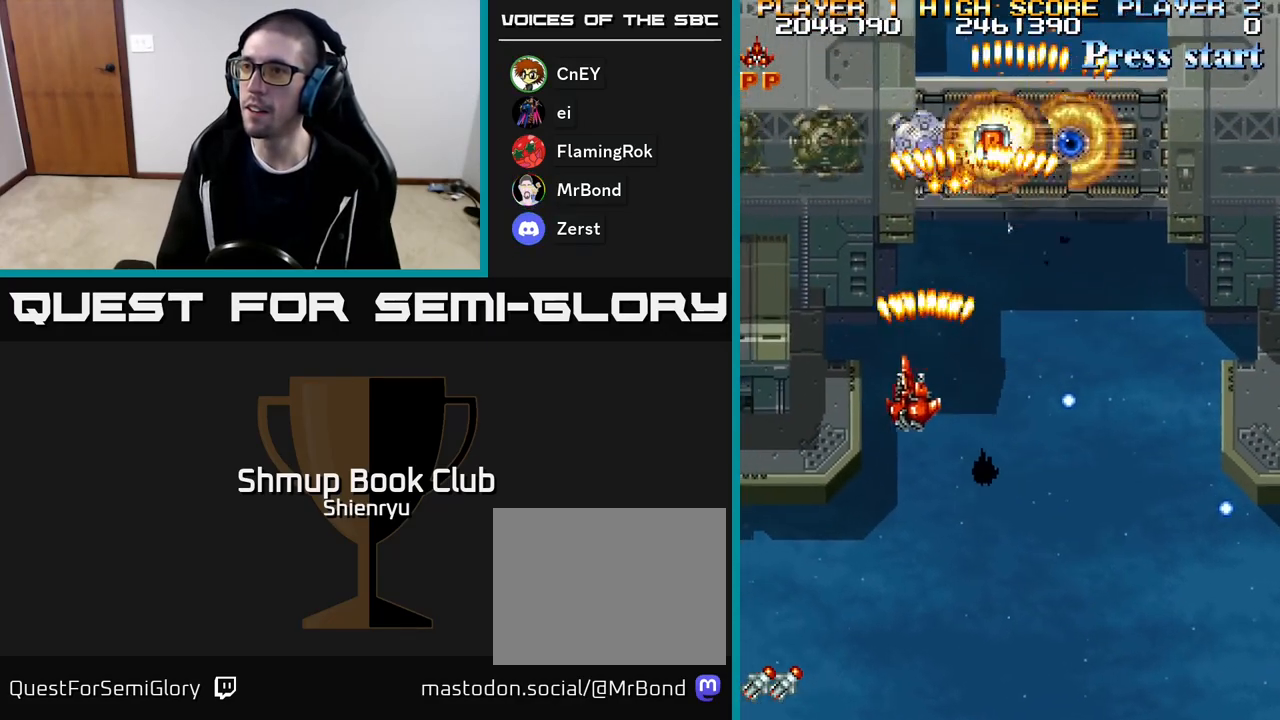
{"buttons": ["R2", "DPAD_LEFT"], "events": []}
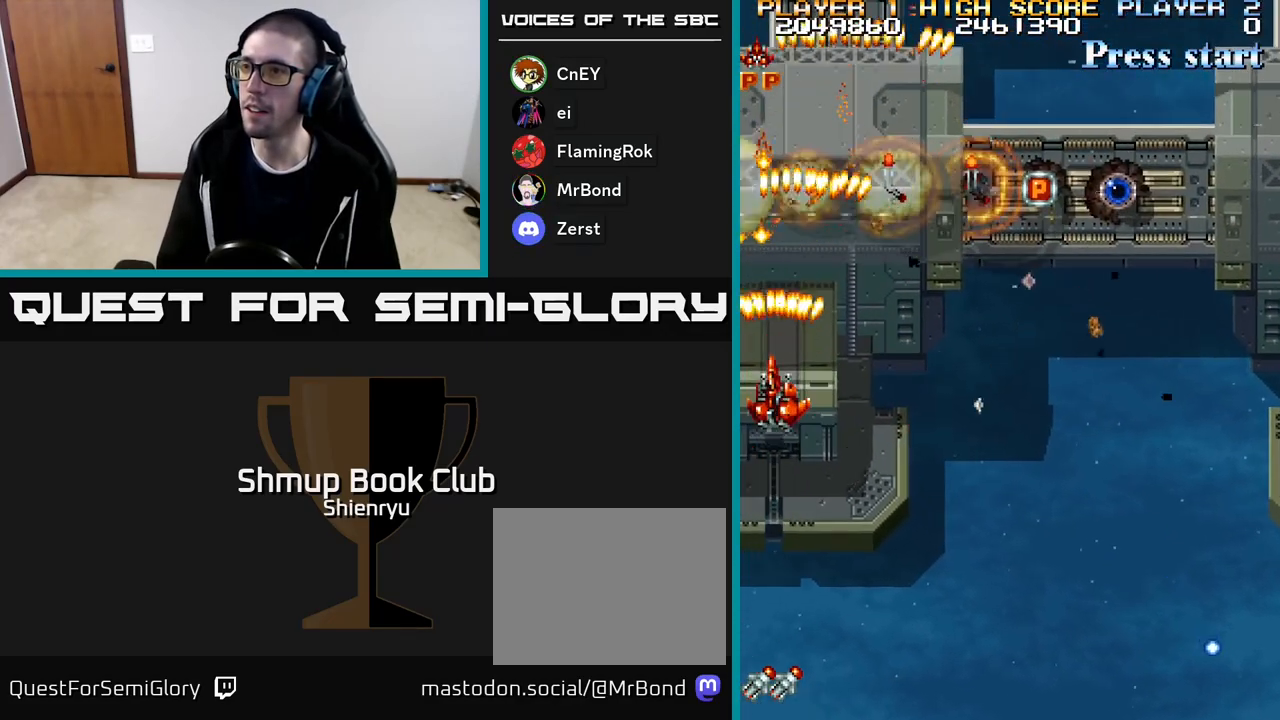
{"buttons": ["R2", "DPAD_UP", "DPAD_LEFT"], "events": [[67, "DPAD_DOWN", "down"], [100, "DPAD_LEFT", "up"], [167, "DPAD_RIGHT", "down"], [200, "DPAD_DOWN", "up"], [267, "DPAD_RIGHT", "up"], [267, "DPAD_UP", "down"], [367, "DPAD_LEFT", "down"]]}
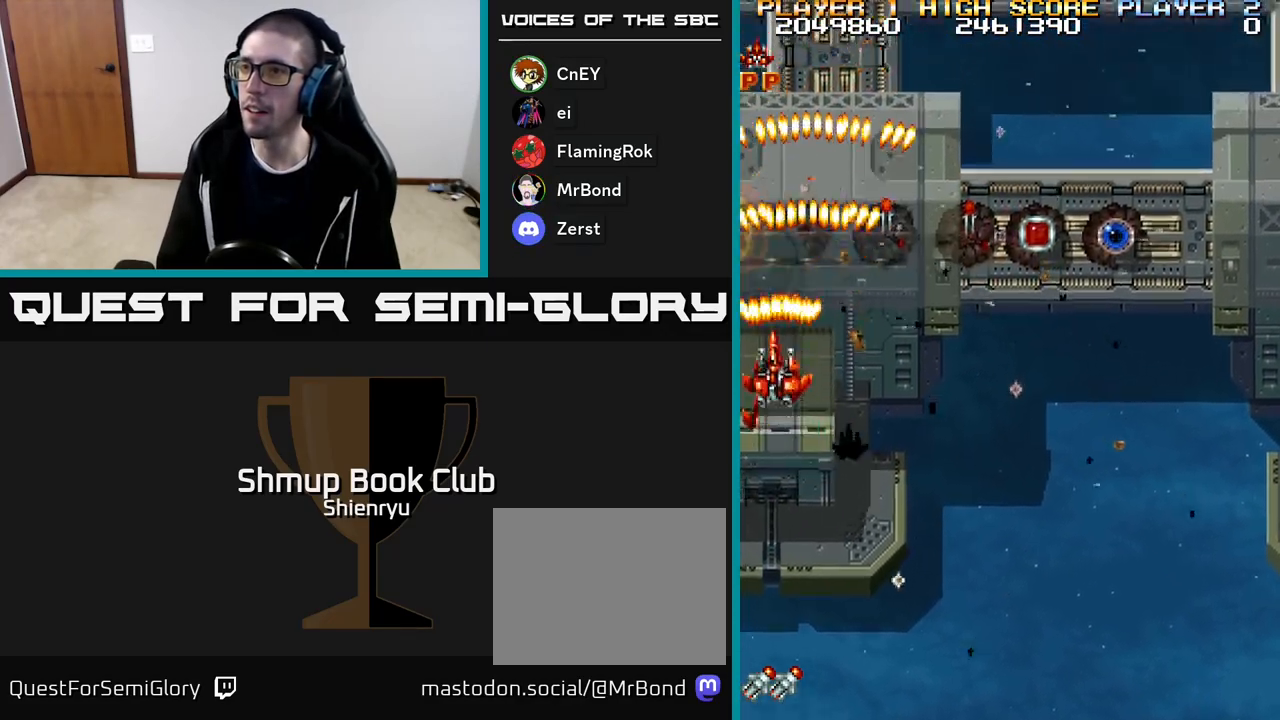
{"buttons": ["R2", "DPAD_RIGHT"], "events": [[33, "DPAD_LEFT", "up"], [267, "DPAD_UP", "up"], [283, "DPAD_RIGHT", "down"]]}
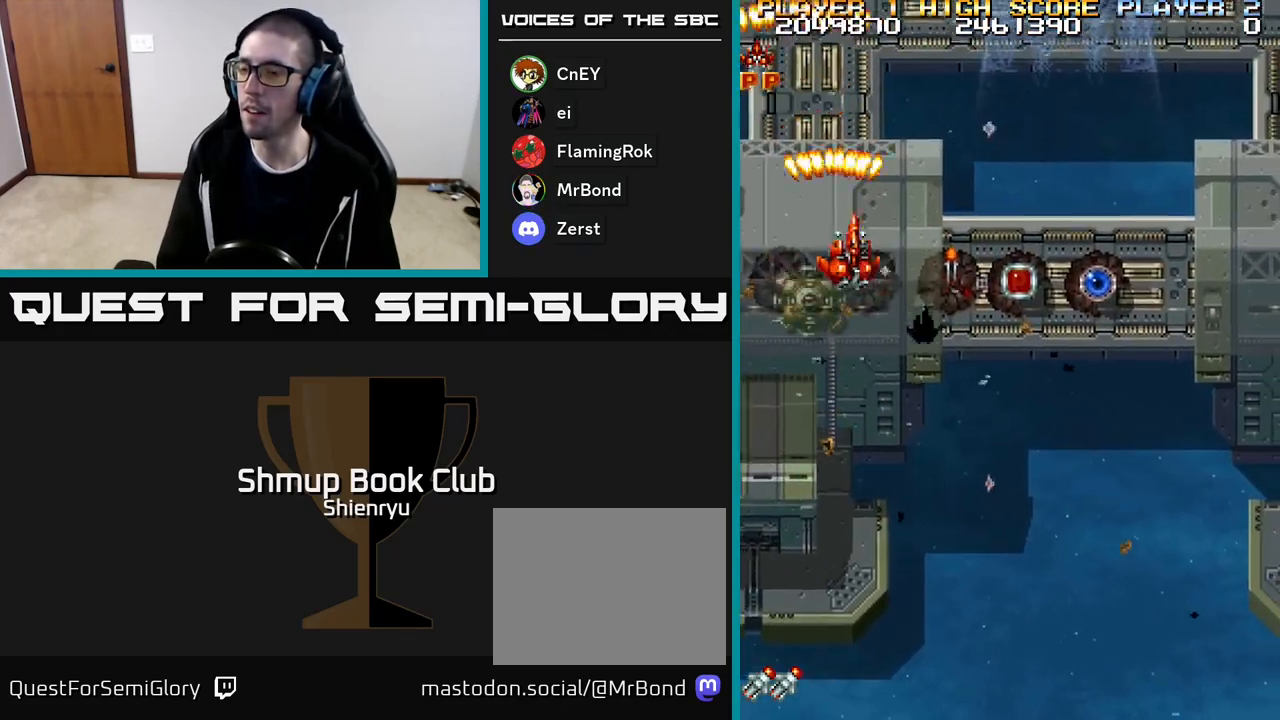
{"buttons": ["R2", "DPAD_DOWN", "DPAD_RIGHT"], "events": [[83, "DPAD_DOWN", "down"], [300, "DPAD_DOWN", "up"], [467, "DPAD_DOWN", "down"]]}
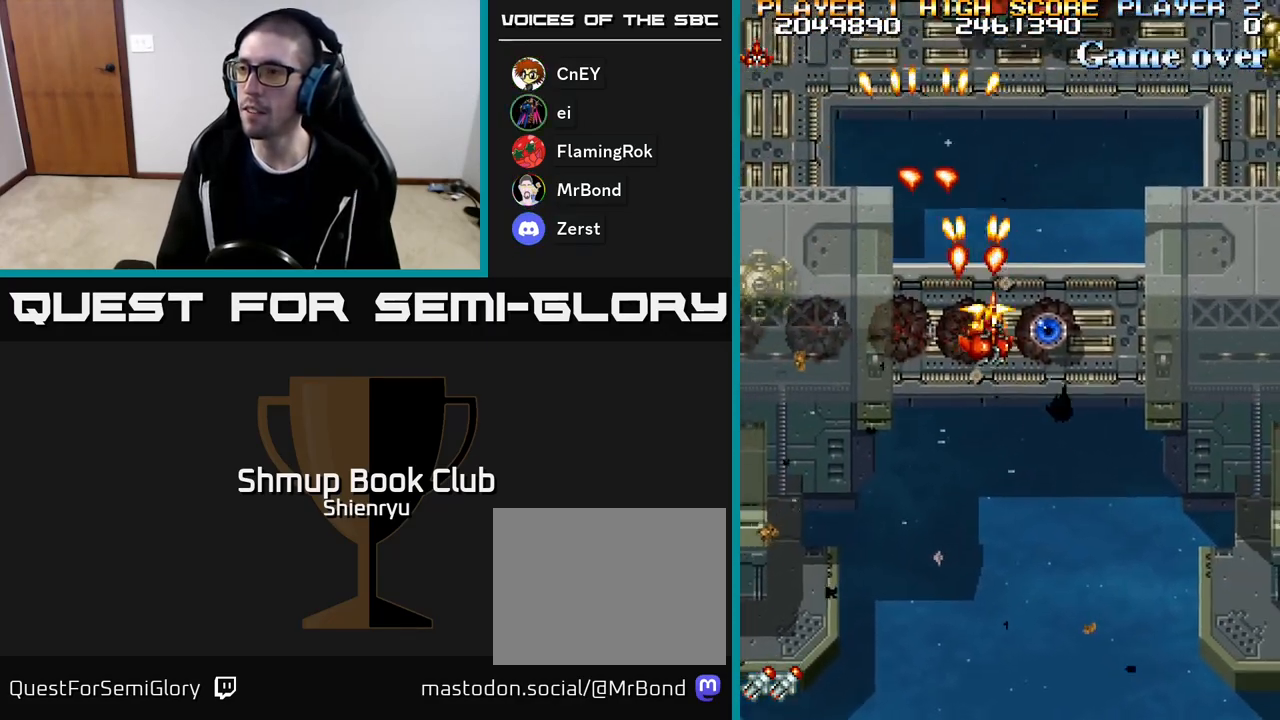
{"buttons": ["R2", "DPAD_DOWN", "DPAD_RIGHT"], "events": [[100, "DPAD_DOWN", "up"], [217, "DPAD_DOWN", "down"], [250, "DPAD_RIGHT", "up"], [367, "DPAD_RIGHT", "down"], [417, "DPAD_DOWN", "up"], [500, "DPAD_DOWN", "down"]]}
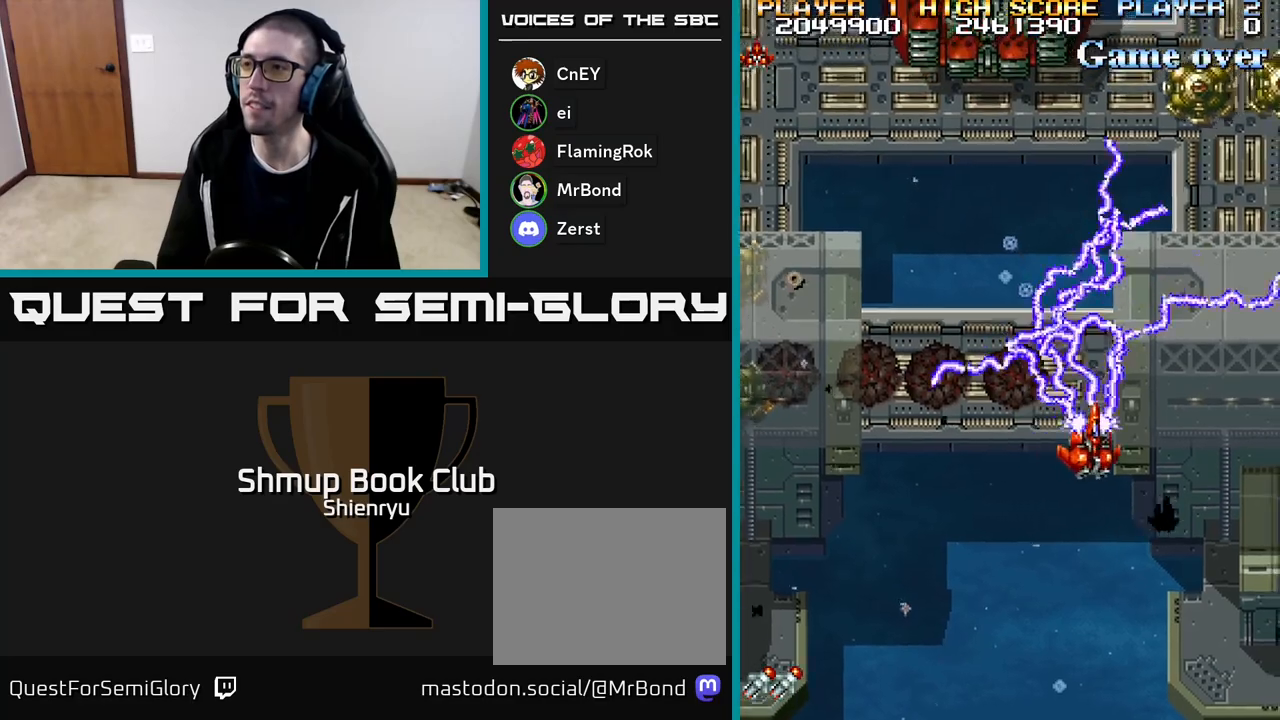
{"buttons": ["DPAD_LEFT"], "events": [[100, "A", "down"], [217, "DPAD_RIGHT", "up"], [300, "DPAD_LEFT", "down"], [400, "A", "up"], [433, "DPAD_DOWN", "up"], [433, "R2", "up"]]}
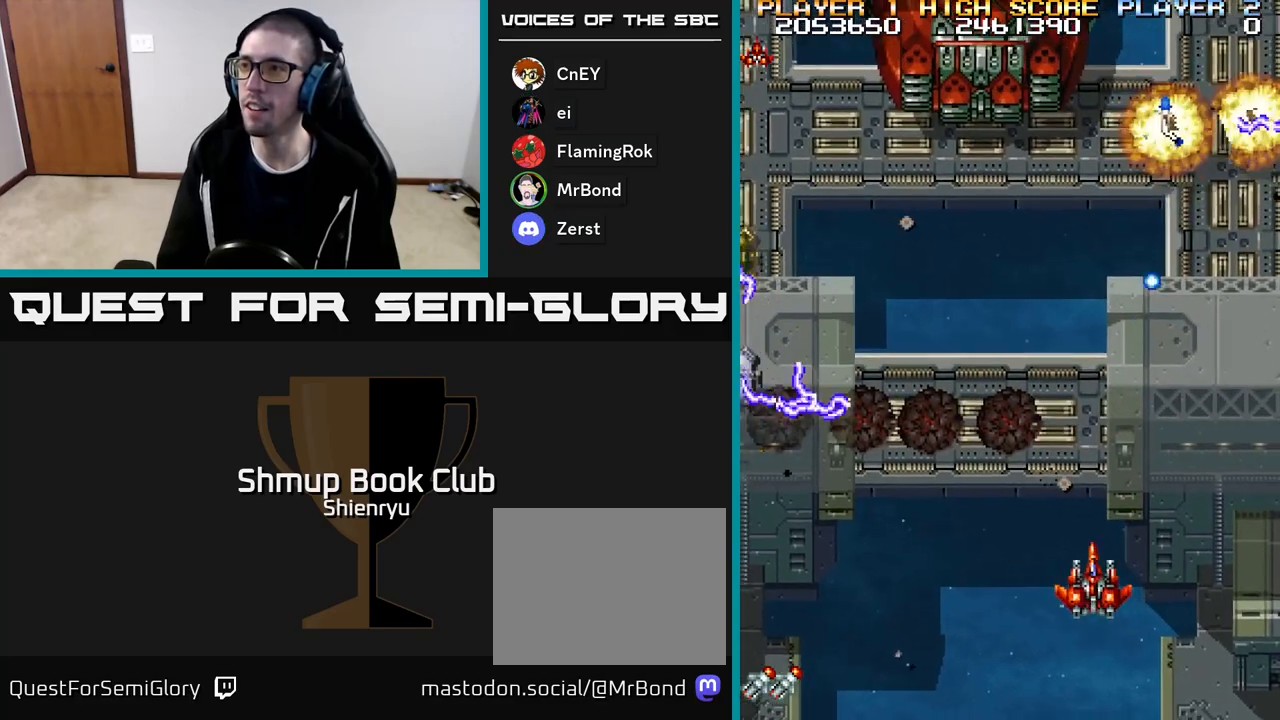
{"buttons": ["R2", "DPAD_LEFT"], "events": [[17, "R2", "down"]]}
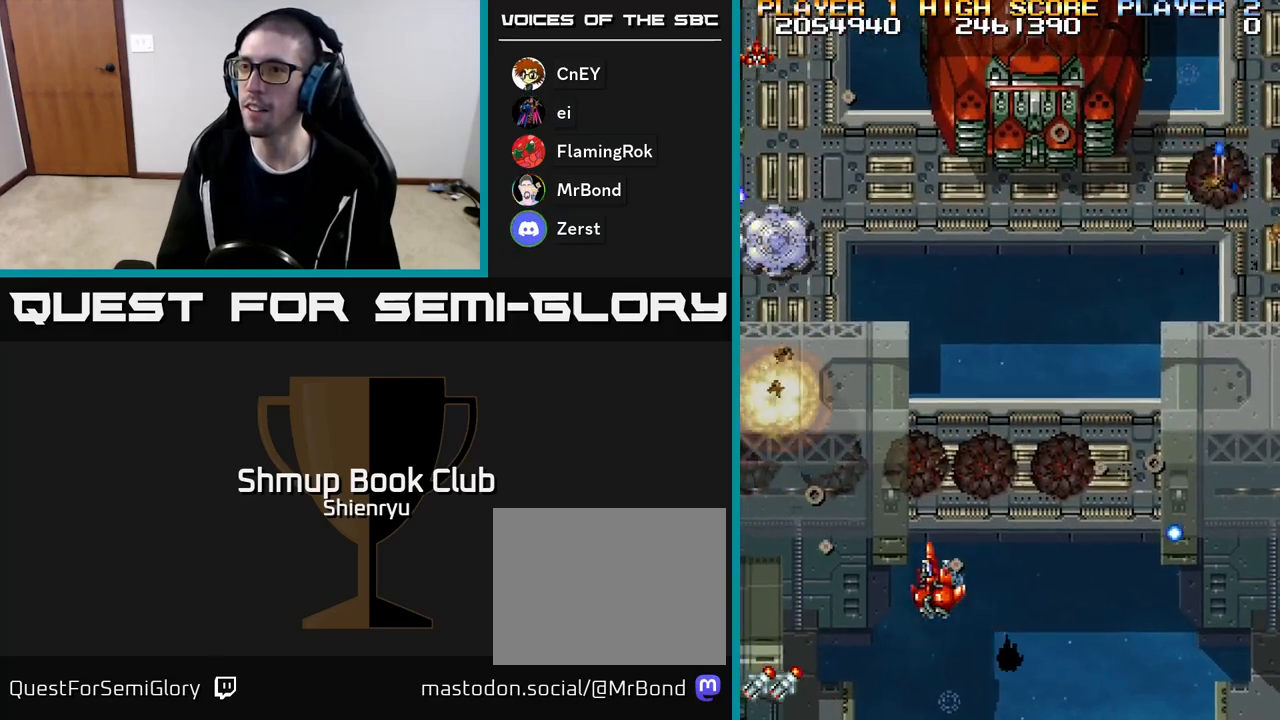
{"buttons": ["R2", "DPAD_RIGHT"], "events": [[217, "DPAD_DOWN", "down"], [250, "DPAD_LEFT", "up"], [300, "A", "down"], [333, "R2", "up"], [367, "DPAD_DOWN", "up"], [367, "DPAD_RIGHT", "down"], [417, "A", "up"], [483, "R2", "down"]]}
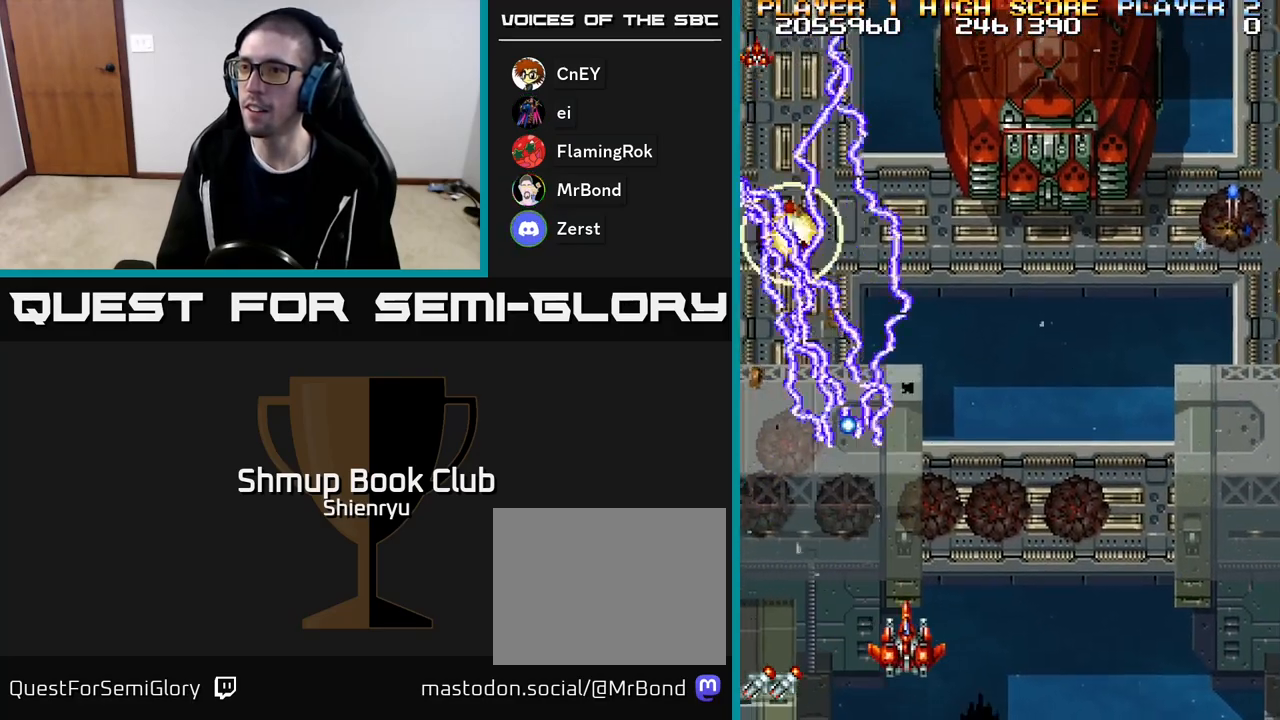
{"buttons": ["R2", "DPAD_UP", "DPAD_RIGHT"], "events": [[333, "DPAD_UP", "down"]]}
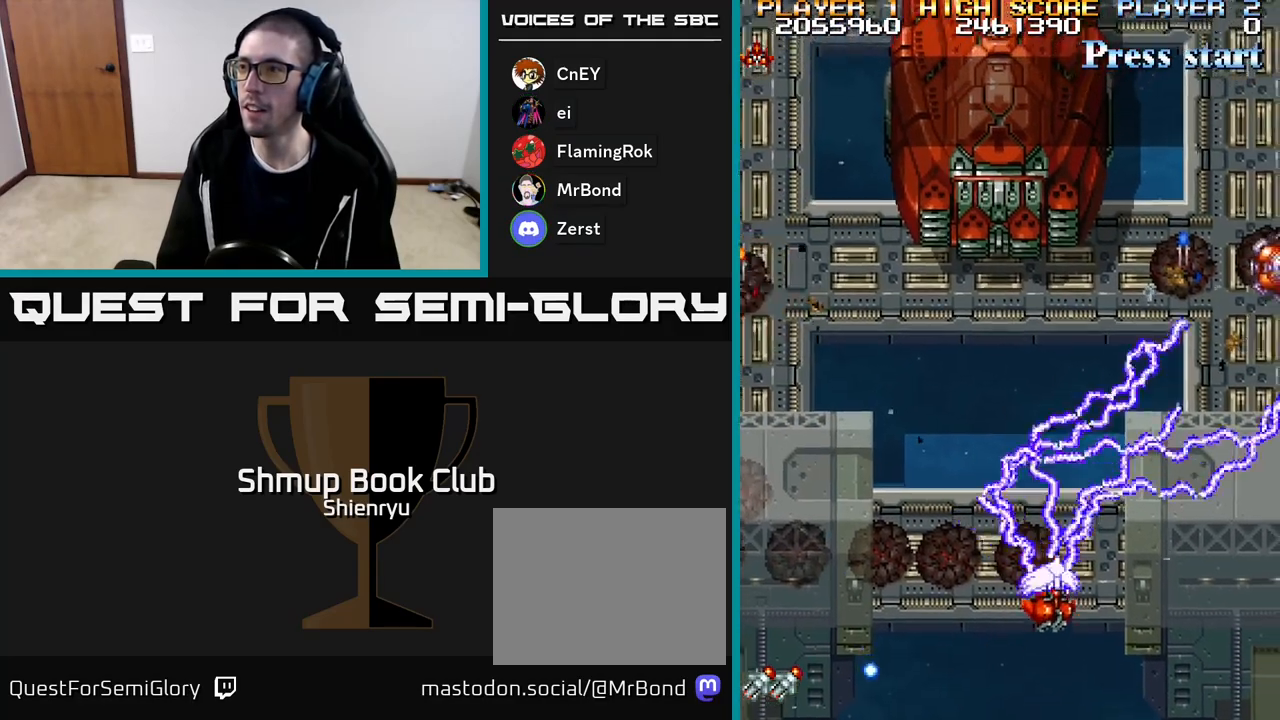
{"buttons": ["R2", "DPAD_RIGHT"], "events": [[367, "DPAD_UP", "up"]]}
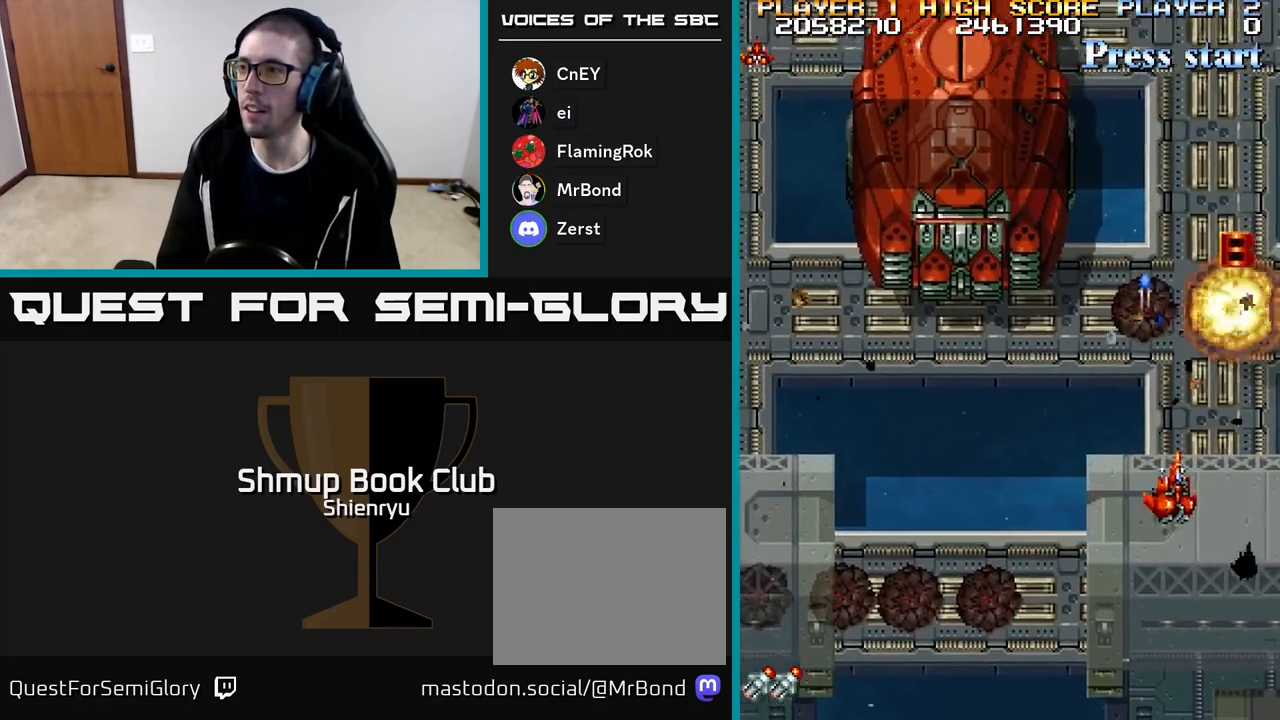
{"buttons": ["R2", "DPAD_LEFT"], "events": [[17, "DPAD_UP", "down"], [267, "DPAD_RIGHT", "up"], [300, "DPAD_LEFT", "down"], [367, "DPAD_UP", "up"]]}